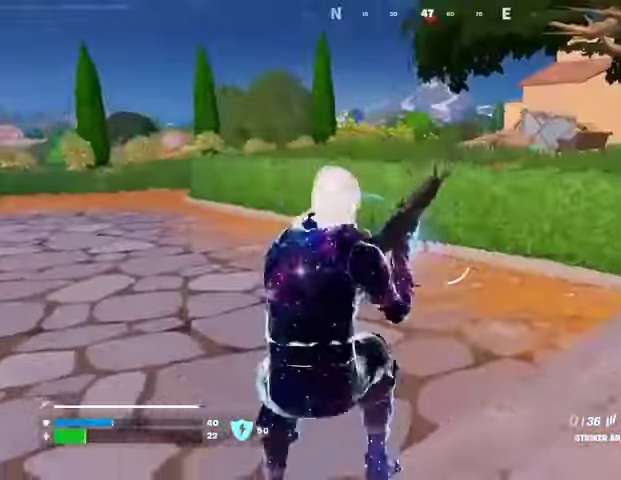
Gameplay with a controller (PlayStation layout); each line is a JSON object with the inputs held at the frame after it. "events" lists button and stick changes between this image and that frame as [ms after this image, input, new state], when the widget could be followed in between.
{"buttons": [], "left_stick": "up", "right_stick": "right", "events": [[167, "right_stick", "right"], [267, "left_stick", "up-right"], [367, "R3", "down"], [367, "left_stick", "up"], [467, "R3", "up"]]}
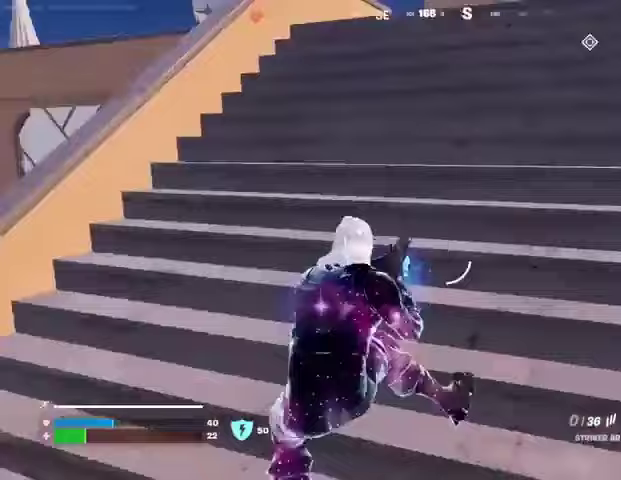
{"buttons": [], "left_stick": "up", "right_stick": "center", "events": [[67, "right_stick", "center"], [333, "L3", "down"], [367, "right_stick", "right"], [400, "L3", "up"], [467, "right_stick", "center"]]}
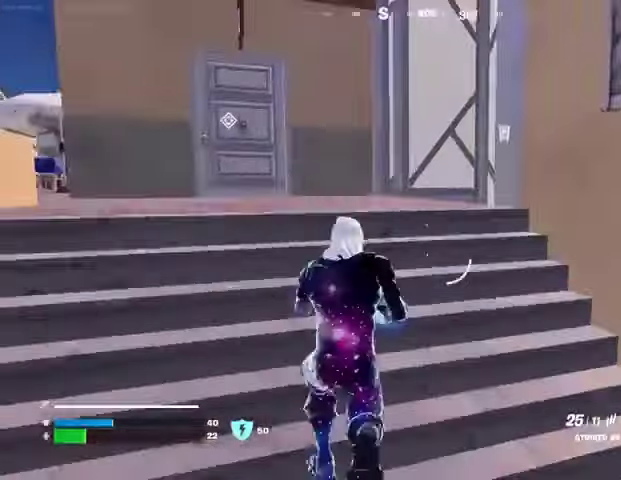
{"buttons": [], "left_stick": "up", "right_stick": "center", "events": [[33, "right_stick", "left"], [133, "left_stick", "up-right"], [167, "right_stick", "center"], [300, "left_stick", "up"]]}
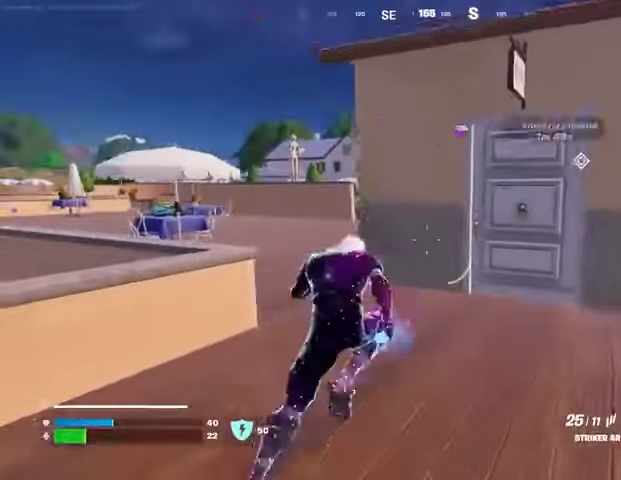
{"buttons": [], "left_stick": "up", "right_stick": "center", "events": [[167, "right_stick", "left"], [233, "right_stick", "center"]]}
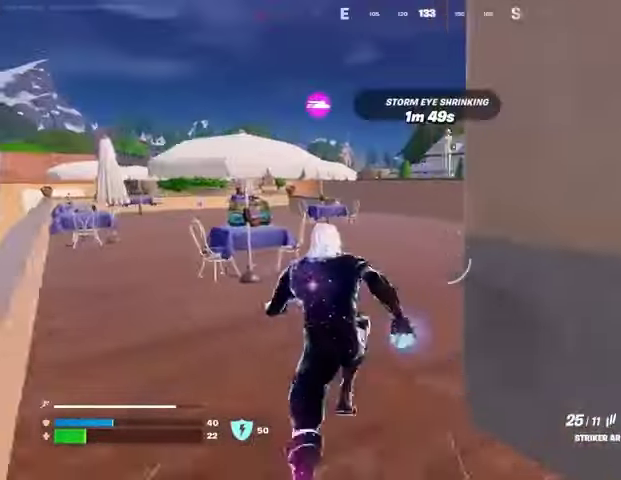
{"buttons": [], "left_stick": "up", "right_stick": "center", "events": [[33, "right_stick", "right"], [167, "right_stick", "center"]]}
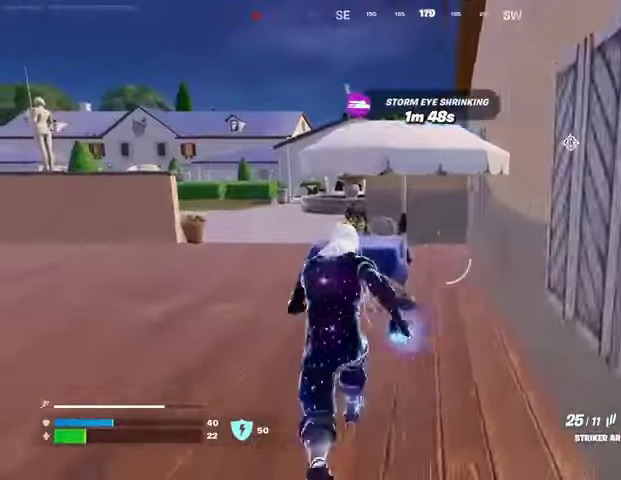
{"buttons": [], "left_stick": "up", "right_stick": "center", "events": [[33, "right_stick", "left"], [200, "right_stick", "right"], [300, "right_stick", "center"], [367, "right_stick", "left"], [467, "right_stick", "center"]]}
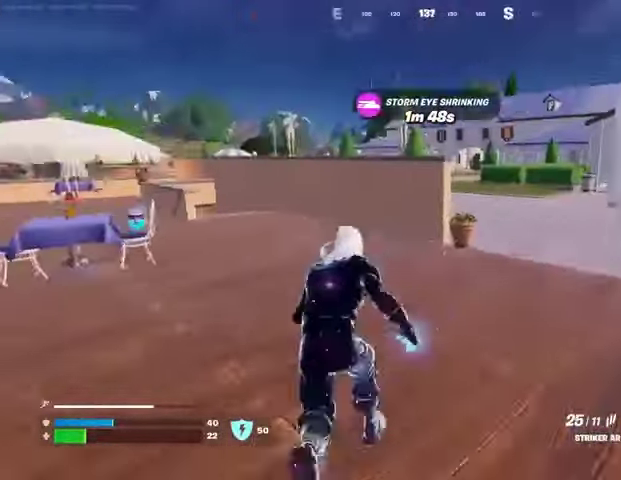
{"buttons": [], "left_stick": "up", "right_stick": "center", "events": [[33, "right_stick", "right"], [133, "right_stick", "center"], [233, "L1", "down"], [233, "right_stick", "left"], [300, "L1", "up"], [367, "L1", "down"], [467, "L1", "up"], [467, "right_stick", "center"]]}
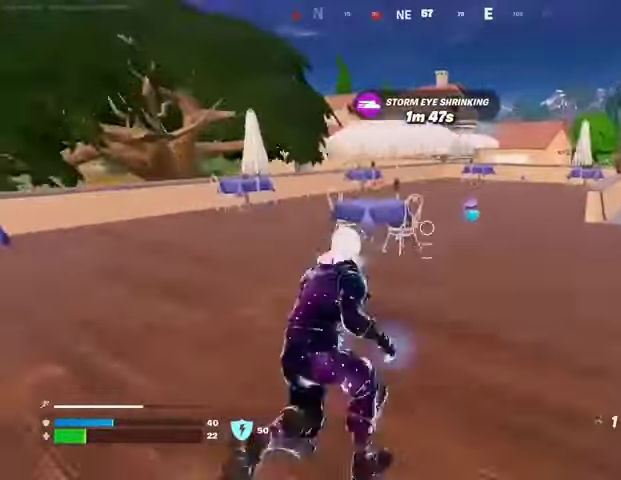
{"buttons": [], "left_stick": "up", "right_stick": "center", "events": []}
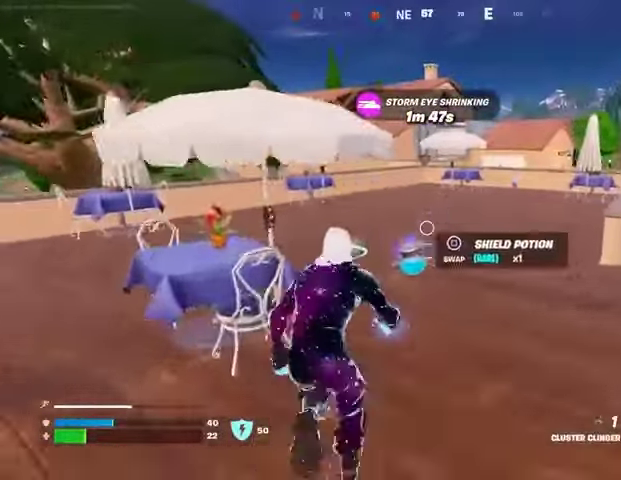
{"buttons": [], "left_stick": "up", "right_stick": "center", "events": []}
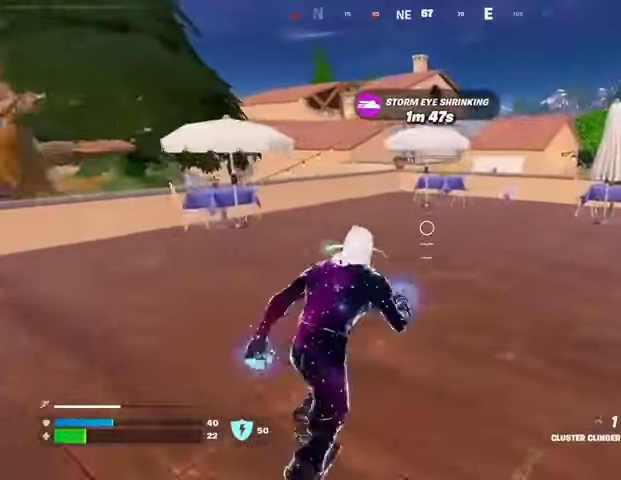
{"buttons": [], "left_stick": "up", "right_stick": "center", "events": []}
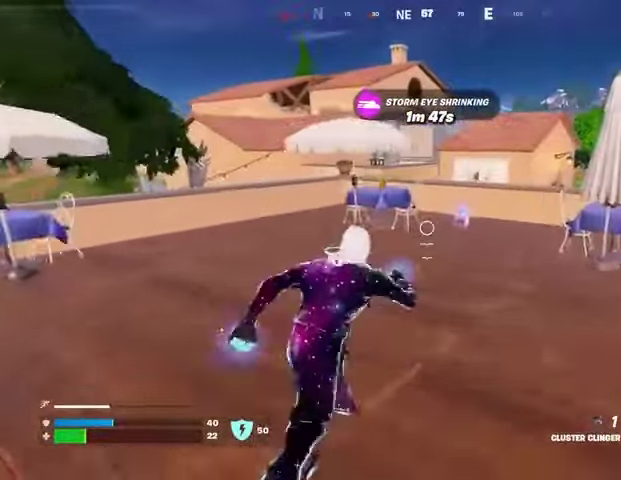
{"buttons": [], "left_stick": "up-left", "right_stick": "left", "events": [[400, "SQUARE", "down"], [467, "SQUARE", "up"], [467, "right_stick", "left"], [500, "left_stick", "up-left"]]}
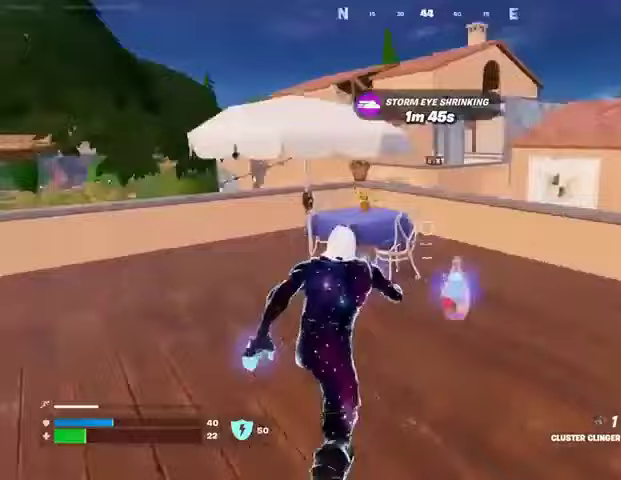
{"buttons": [], "left_stick": "up", "right_stick": "center", "events": [[267, "left_stick", "up"], [367, "right_stick", "center"]]}
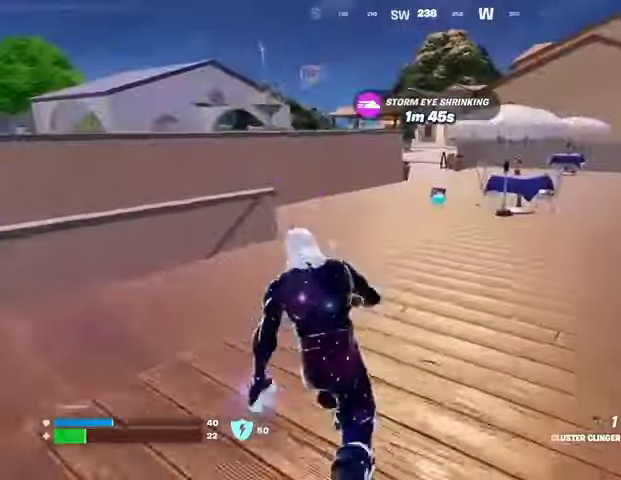
{"buttons": ["R1"], "left_stick": "up", "right_stick": "center", "events": [[433, "R1", "down"]]}
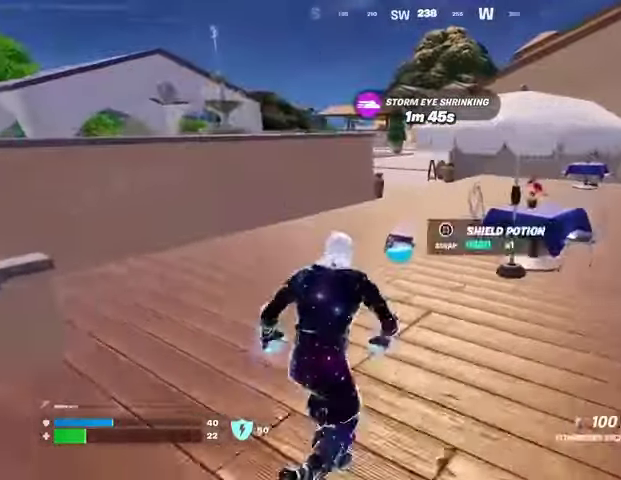
{"buttons": [], "left_stick": "up", "right_stick": "center", "events": [[33, "R1", "up"], [167, "SQUARE", "down"], [200, "SQUARE", "up"]]}
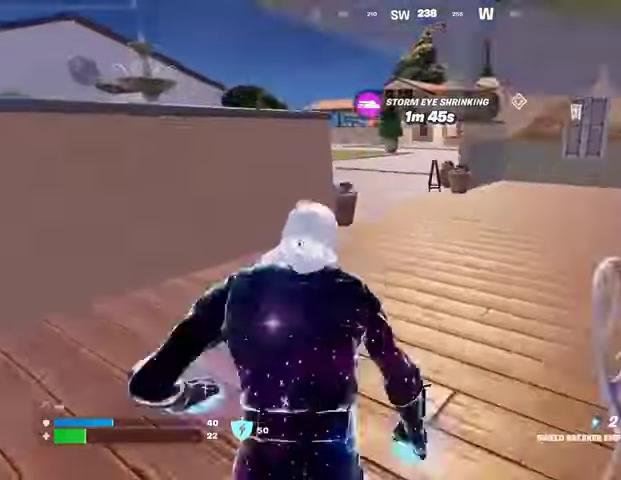
{"buttons": [], "left_stick": "up", "right_stick": "center", "events": []}
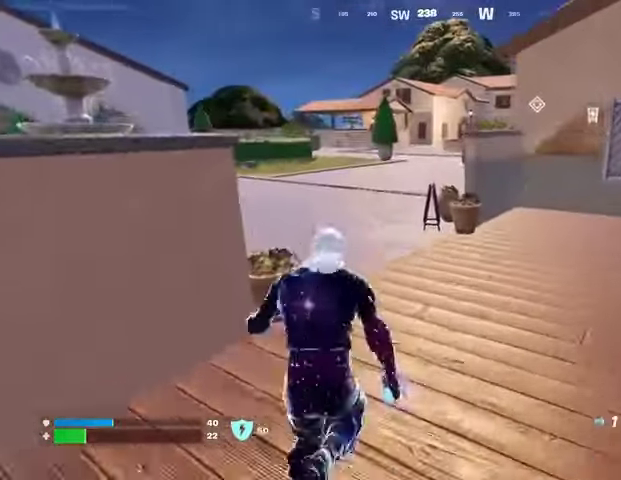
{"buttons": [], "left_stick": "up", "right_stick": "center", "events": []}
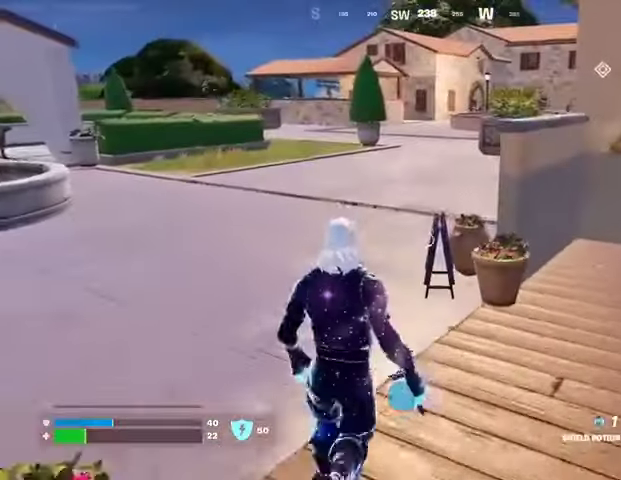
{"buttons": ["R2"], "left_stick": "up", "right_stick": "right", "events": [[300, "CROSS", "down"], [400, "CROSS", "up"], [433, "R2", "down"], [500, "right_stick", "right"]]}
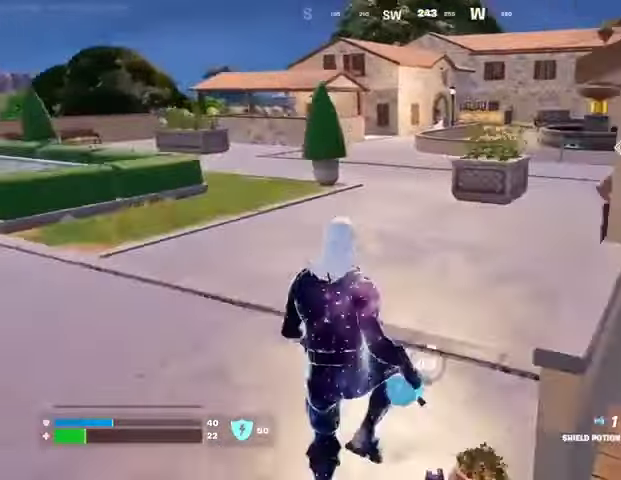
{"buttons": [], "left_stick": "up", "right_stick": "right", "events": [[33, "R2", "up"], [67, "right_stick", "center"], [333, "R3", "down"], [433, "R3", "up"], [500, "right_stick", "right"]]}
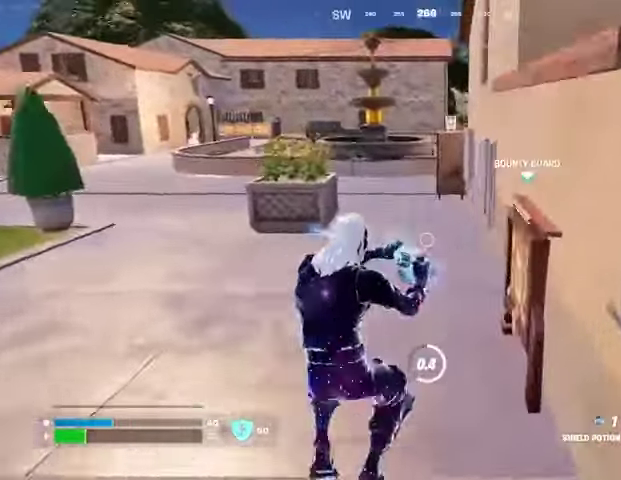
{"buttons": [], "left_stick": "down-left", "right_stick": "right", "events": [[333, "CROSS", "down"], [333, "left_stick", "up-left"], [433, "CROSS", "up"], [467, "left_stick", "down-left"]]}
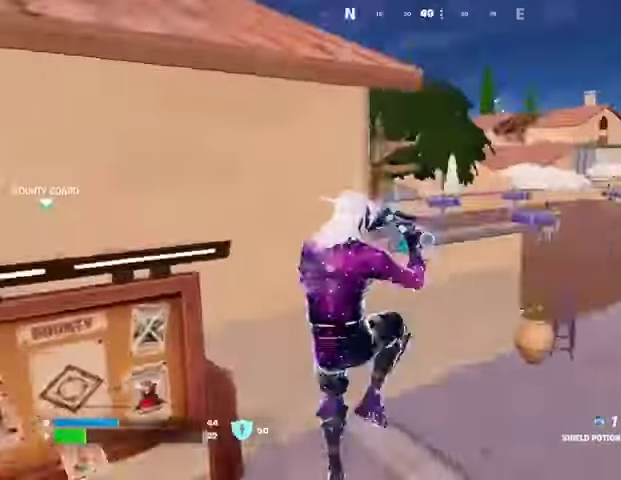
{"buttons": [], "left_stick": "down-left", "right_stick": "left", "events": [[100, "right_stick", "center"], [267, "R3", "down"], [333, "R3", "up"], [433, "right_stick", "left"]]}
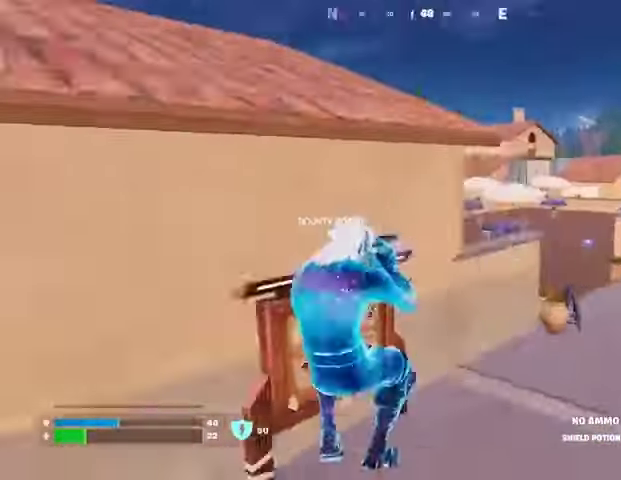
{"buttons": [], "left_stick": "up-left", "right_stick": "center", "events": [[33, "left_stick", "left"], [133, "left_stick", "up-left"], [333, "right_stick", "center"], [400, "CROSS", "down"], [500, "CROSS", "up"]]}
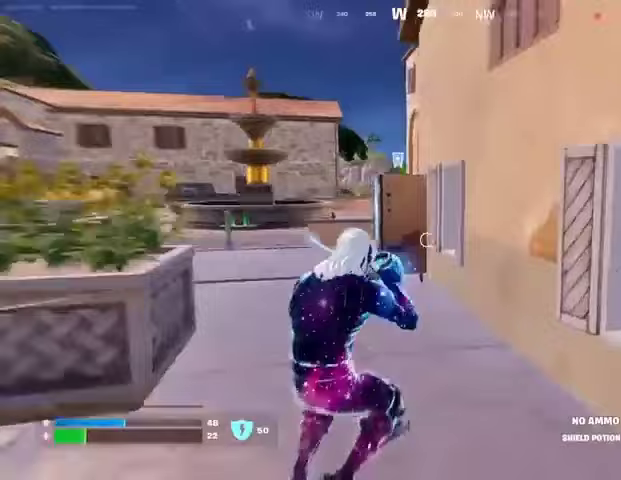
{"buttons": [], "left_stick": "up-left", "right_stick": "right", "events": [[367, "R3", "down"], [433, "R3", "up"], [500, "right_stick", "right"]]}
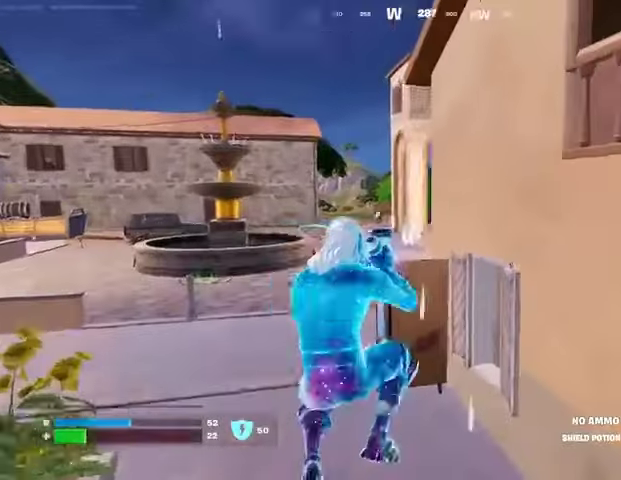
{"buttons": [], "left_stick": "down", "right_stick": "center", "events": [[100, "left_stick", "left"], [200, "left_stick", "down-left"], [333, "CROSS", "down"], [433, "CROSS", "up"], [433, "left_stick", "down"], [433, "right_stick", "center"]]}
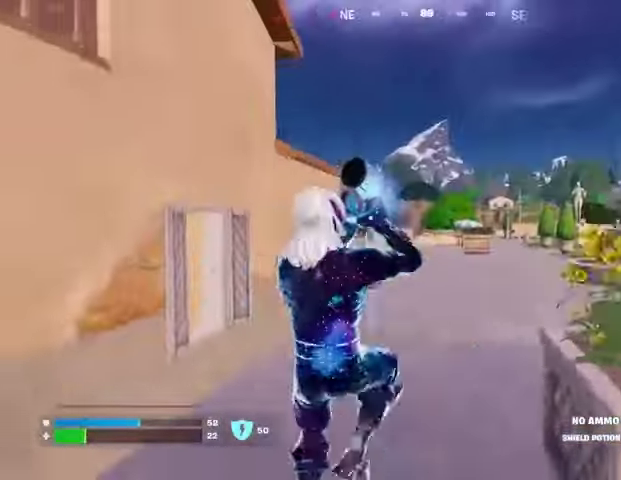
{"buttons": [], "left_stick": "left", "right_stick": "left", "events": [[300, "left_stick", "down-left"], [400, "left_stick", "left"], [400, "right_stick", "left"]]}
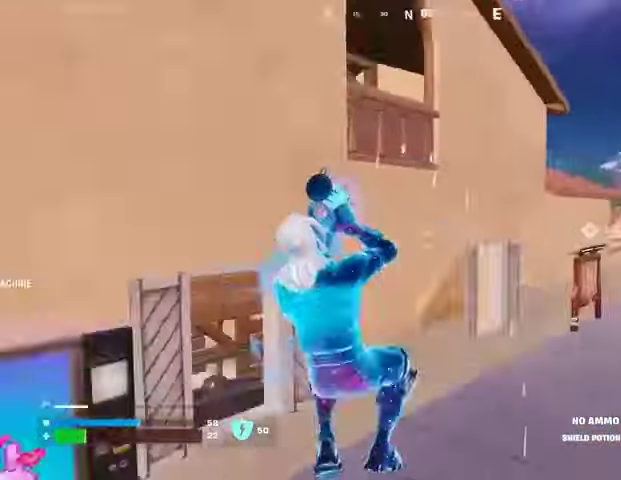
{"buttons": [], "left_stick": "center", "right_stick": "center", "events": [[33, "left_stick", "up-left"], [100, "right_stick", "center"], [467, "left_stick", "center"]]}
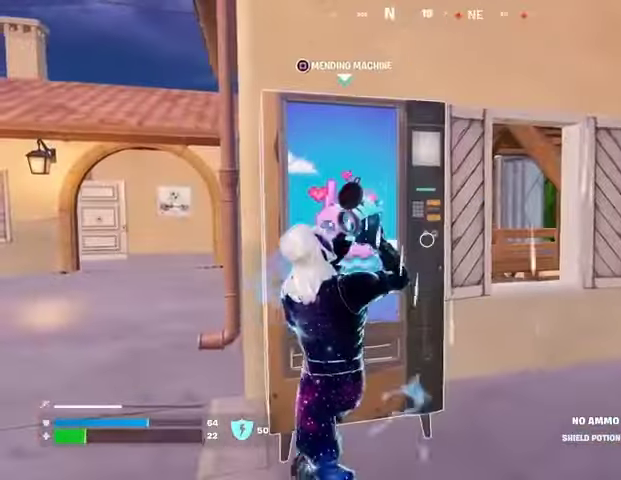
{"buttons": [], "left_stick": "left", "right_stick": "center", "events": [[400, "left_stick", "left"]]}
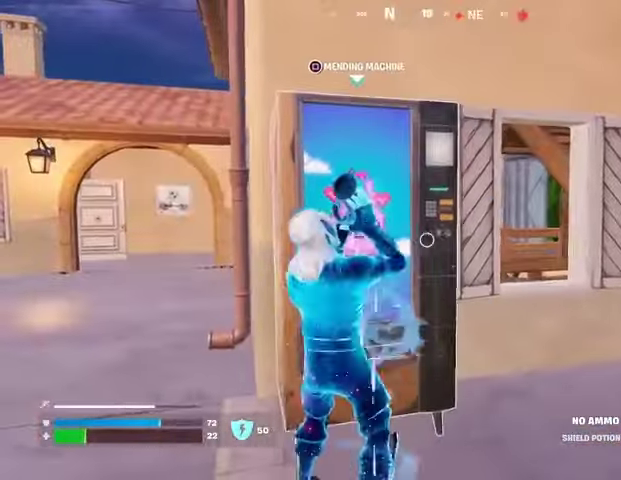
{"buttons": [], "left_stick": "up-left", "right_stick": "right", "events": [[167, "right_stick", "right"], [500, "left_stick", "up-left"]]}
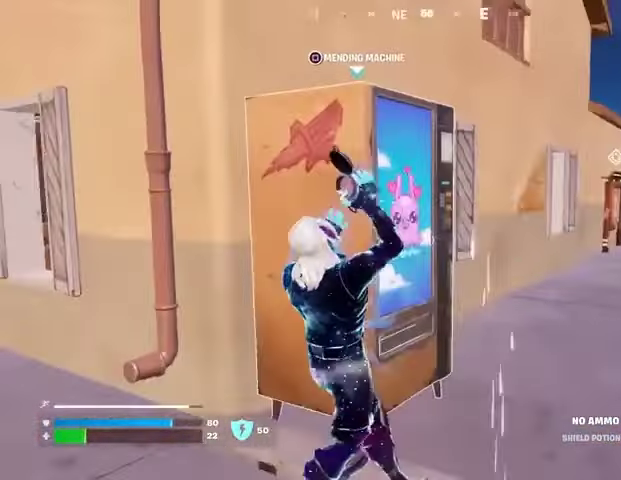
{"buttons": ["SQUARE"], "left_stick": "center", "right_stick": "center", "events": [[100, "left_stick", "center"], [100, "right_stick", "center"], [267, "left_stick", "left"], [367, "left_stick", "center"], [467, "SQUARE", "down"]]}
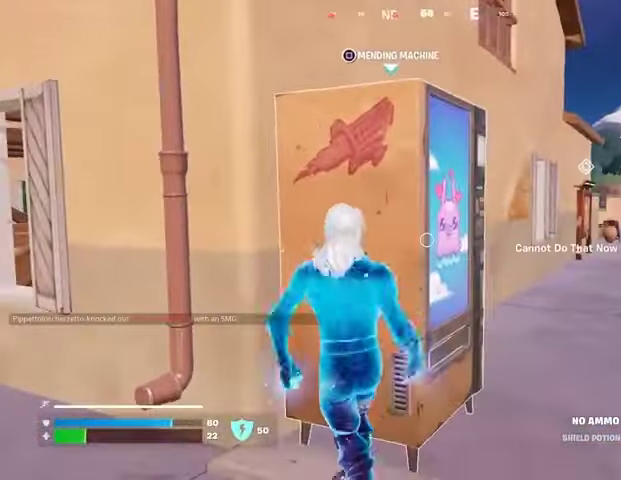
{"buttons": [], "left_stick": "center", "right_stick": "center", "events": [[33, "SQUARE", "up"], [167, "right_stick", "right"], [233, "right_stick", "center"]]}
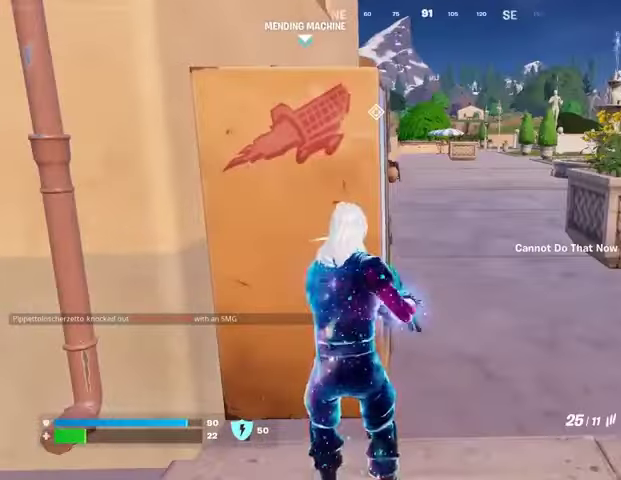
{"buttons": [], "left_stick": "center", "right_stick": "center", "events": [[67, "SQUARE", "down"], [167, "SQUARE", "up"], [333, "right_stick", "up-left"], [500, "right_stick", "center"]]}